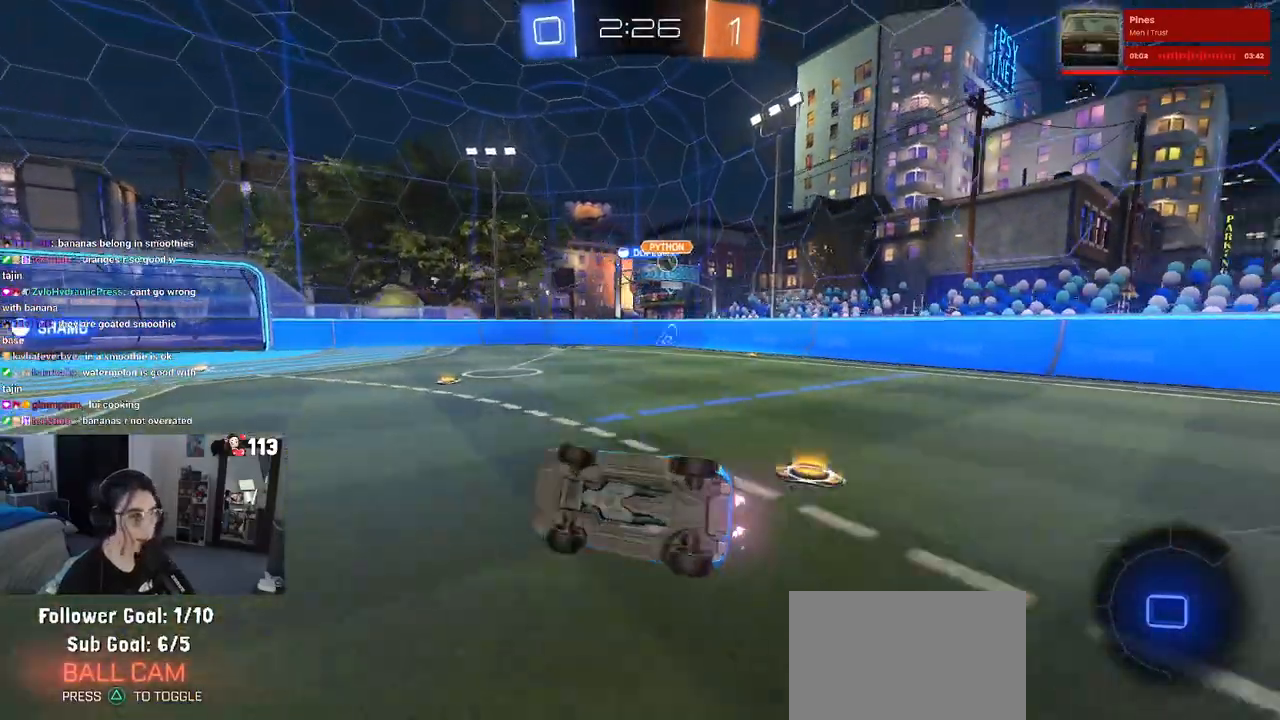
Gameplay with a controller (PlayStation layout); each line is a JSON object with the inputs held at the frame after it. "events" lists button and stick changes between this image and that frame as [ms after this image, input, new state], when the widget could be followed in between.
{"buttons": ["R2"], "left_stick": "center", "right_stick": "center", "events": [[200, "SQUARE", "up"], [283, "left_stick", "center"], [367, "TRIANGLE", "down"], [483, "TRIANGLE", "up"]]}
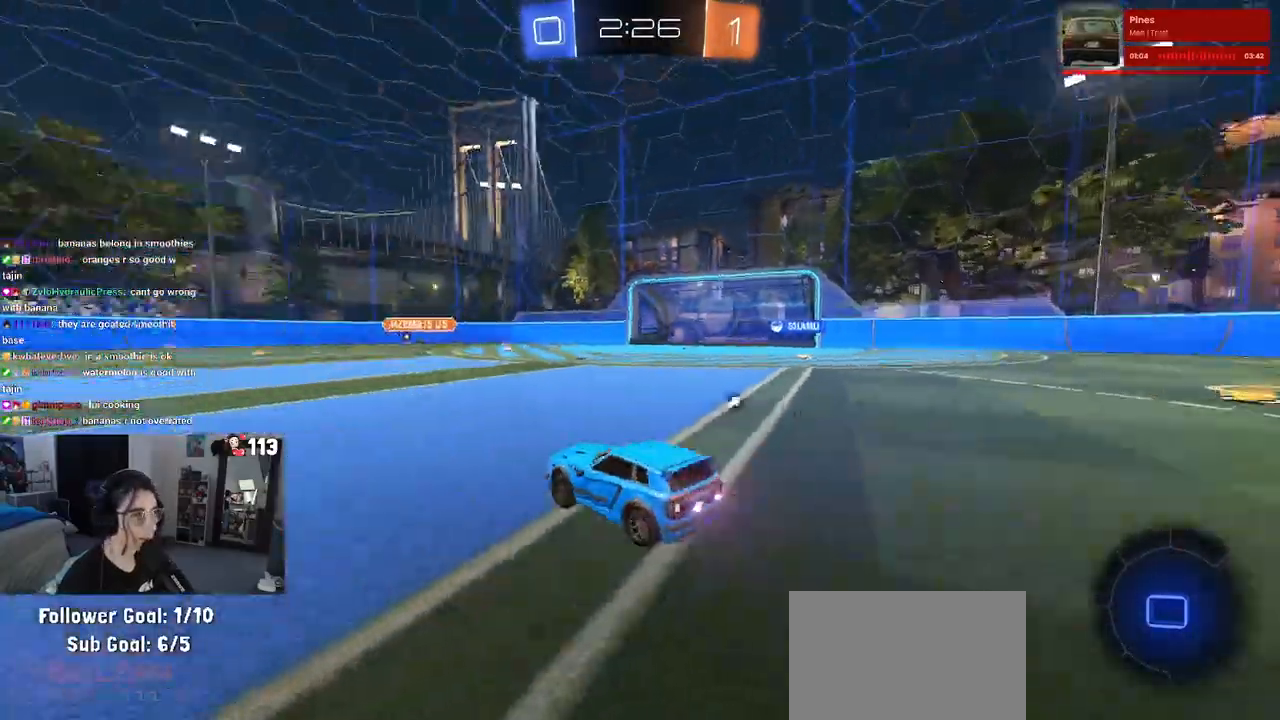
{"buttons": ["CROSS", "R2"], "left_stick": "up-left", "right_stick": "center", "events": [[83, "left_stick", "right"], [383, "CROSS", "down"], [417, "left_stick", "up-left"], [467, "CROSS", "up"], [500, "CROSS", "down"]]}
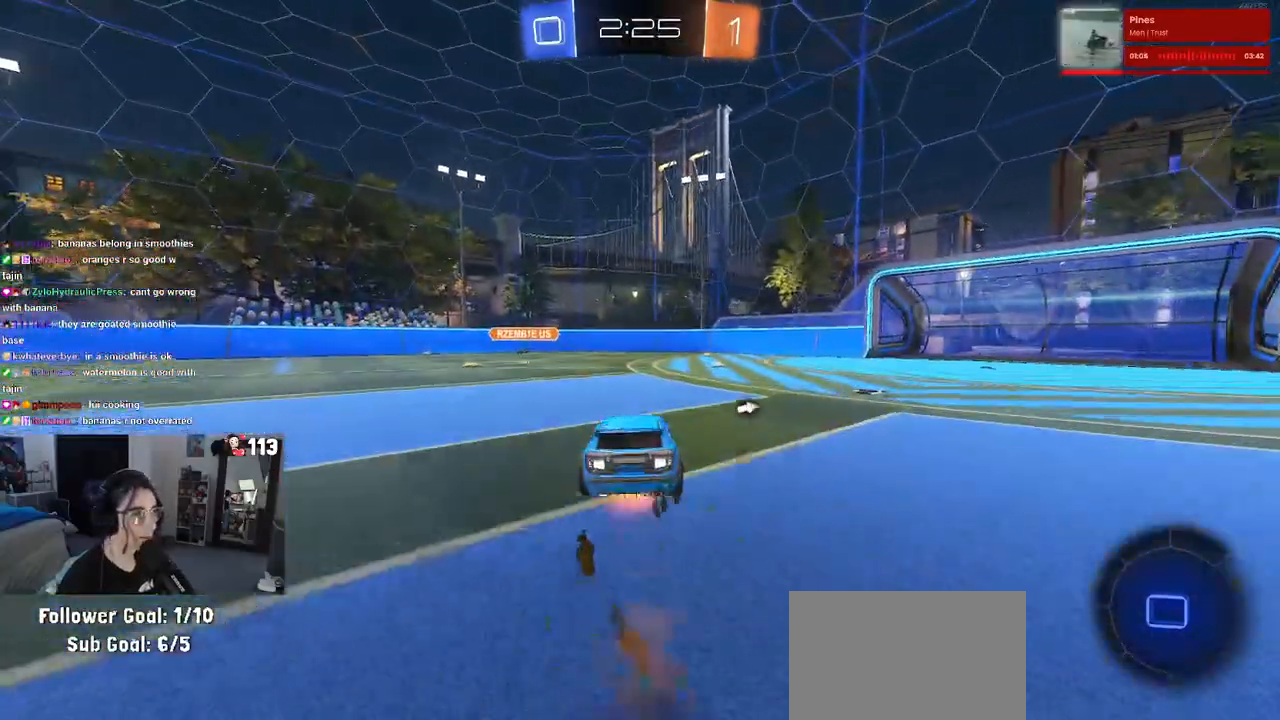
{"buttons": ["R2"], "left_stick": "left", "right_stick": "center", "events": [[133, "CROSS", "up"], [133, "left_stick", "down-left"], [167, "TRIANGLE", "down"], [267, "TRIANGLE", "up"], [417, "left_stick", "left"]]}
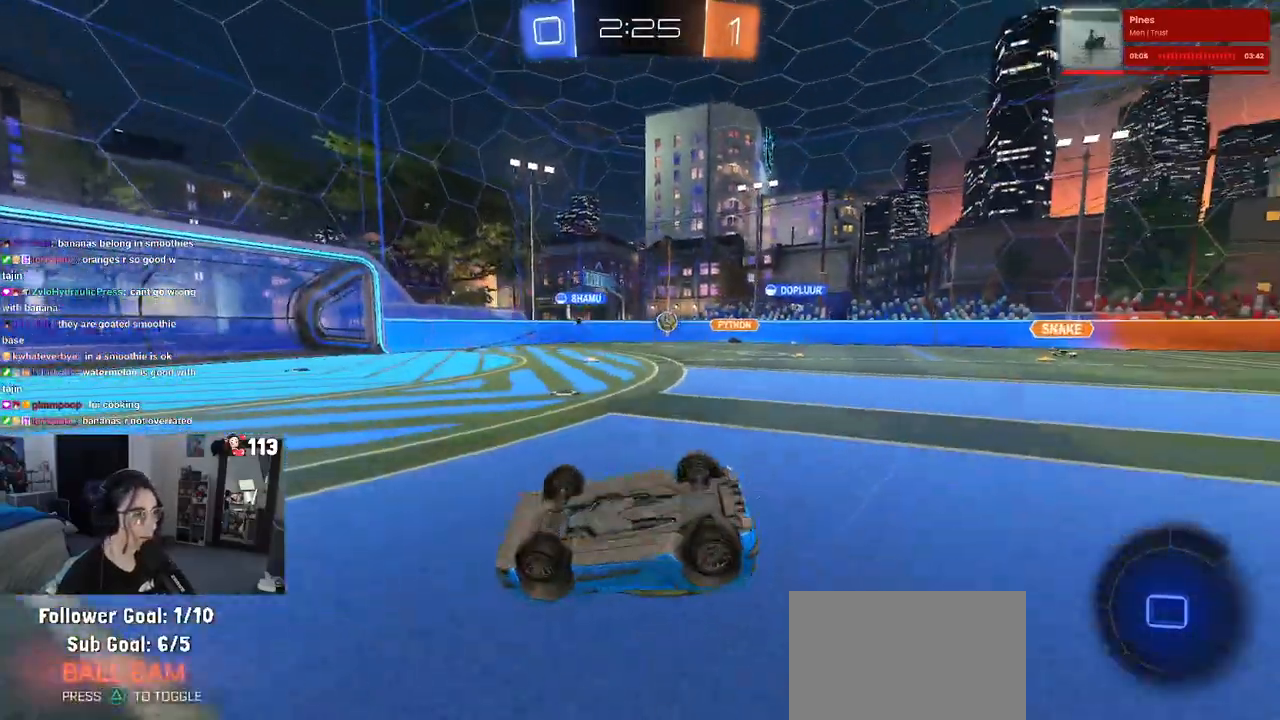
{"buttons": ["R2"], "left_stick": "center", "right_stick": "center", "events": [[67, "SQUARE", "down"], [267, "SQUARE", "up"], [350, "left_stick", "center"]]}
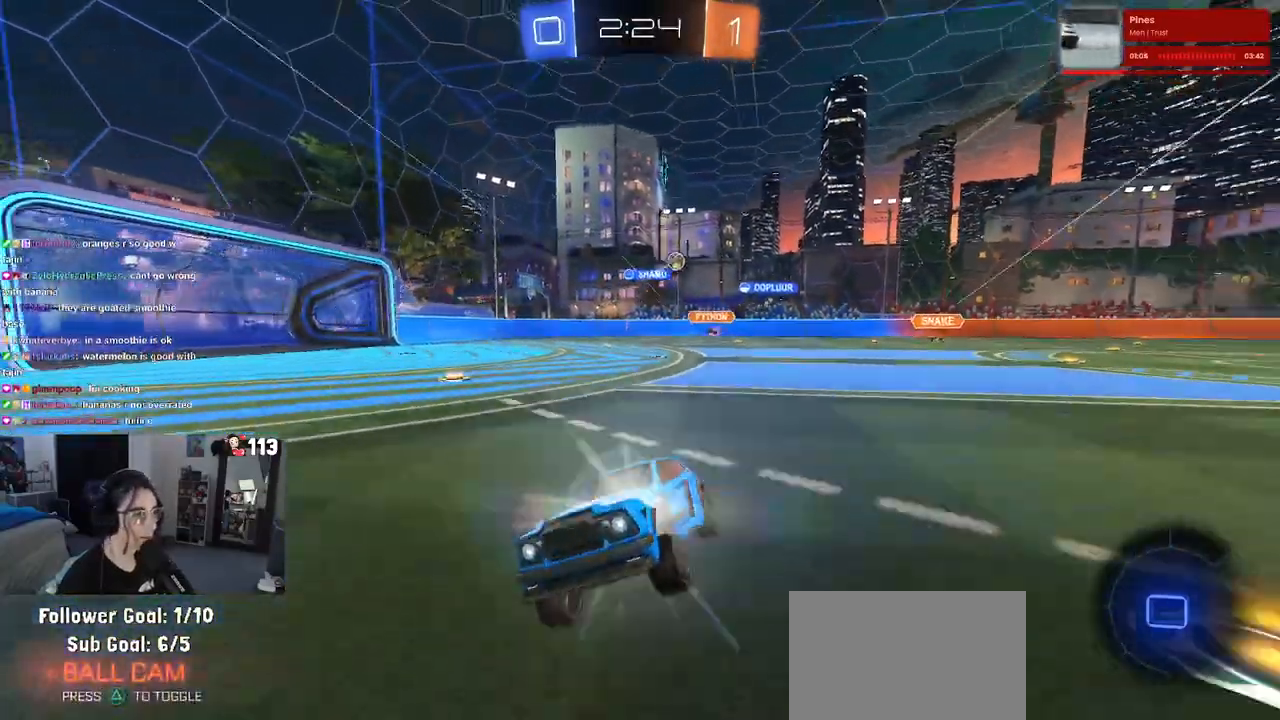
{"buttons": ["SQUARE", "R2"], "left_stick": "right", "right_stick": "center", "events": [[217, "left_stick", "right"], [467, "SQUARE", "down"]]}
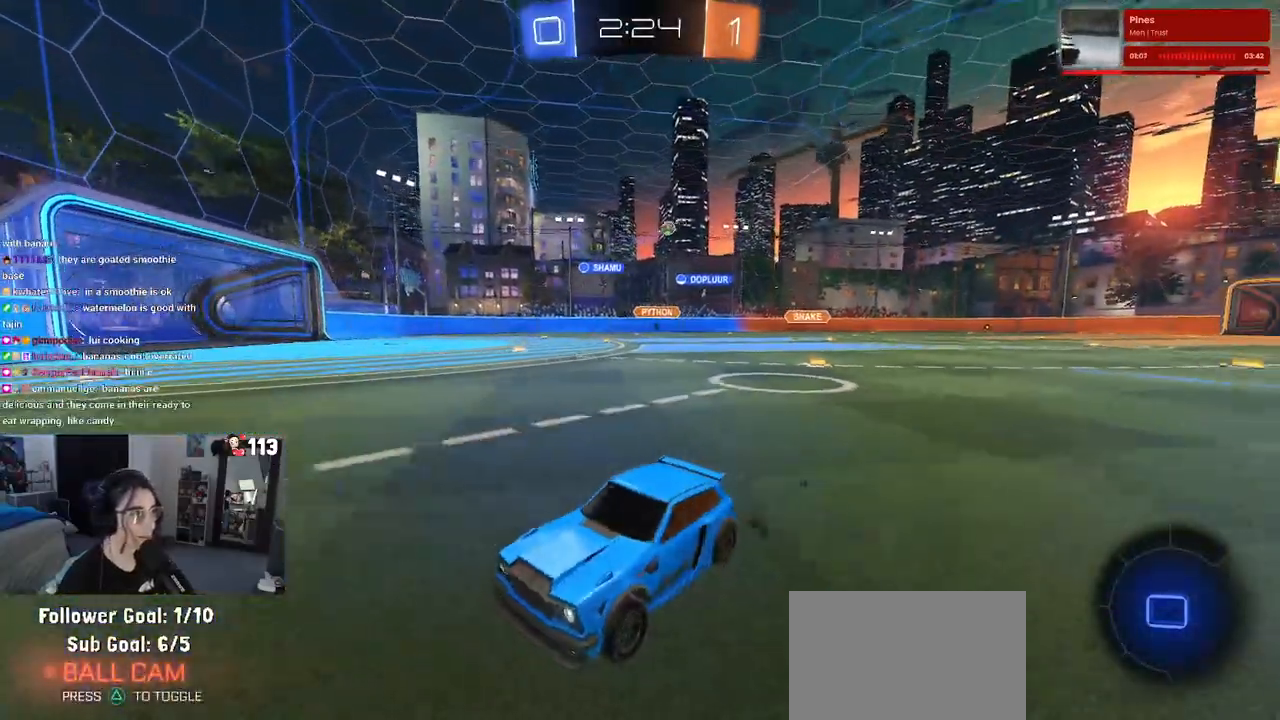
{"buttons": ["R2"], "left_stick": "right", "right_stick": "center", "events": [[83, "SQUARE", "up"]]}
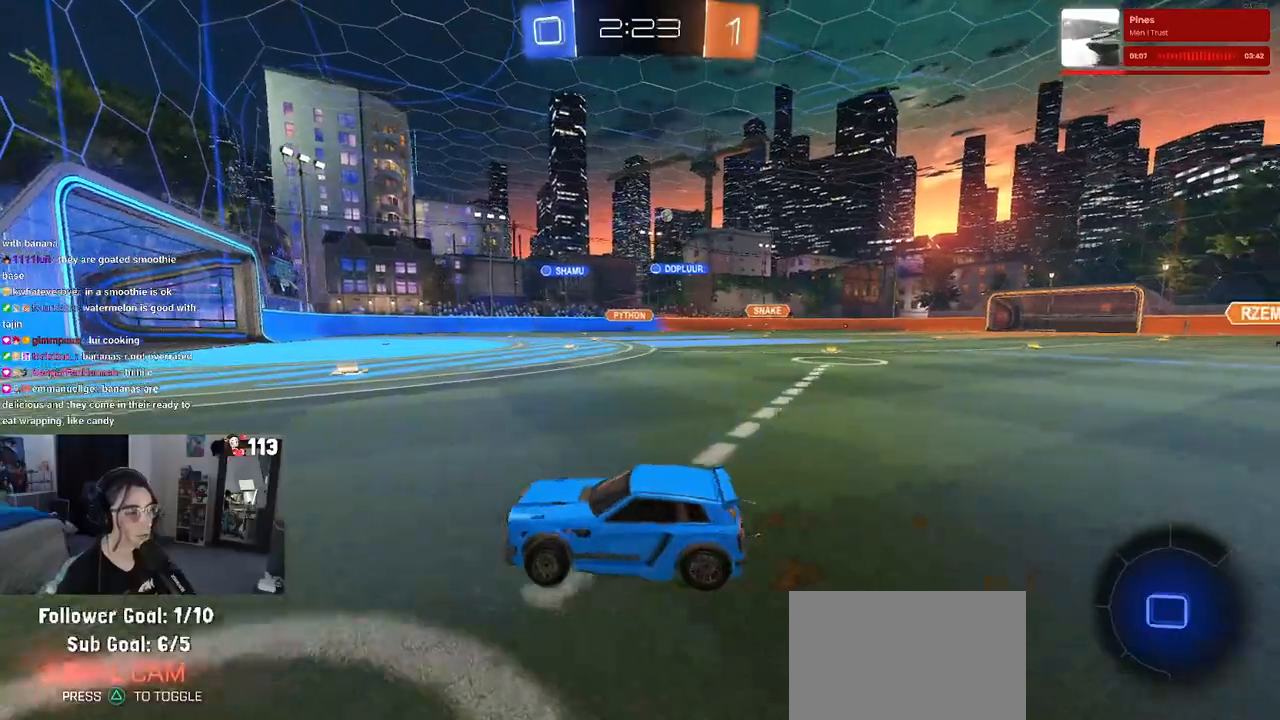
{"buttons": ["R2"], "left_stick": "right", "right_stick": "center", "events": []}
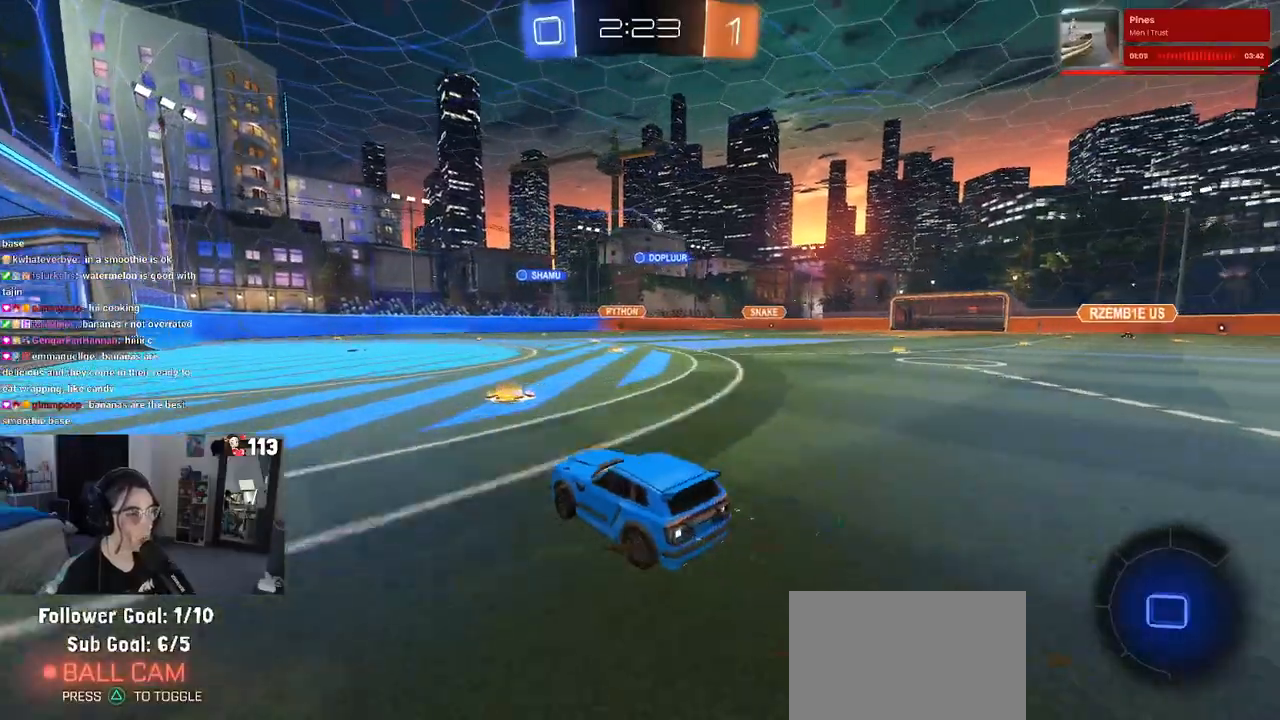
{"buttons": ["CROSS", "R2"], "left_stick": "up", "right_stick": "center", "events": [[467, "CROSS", "down"], [500, "left_stick", "up"]]}
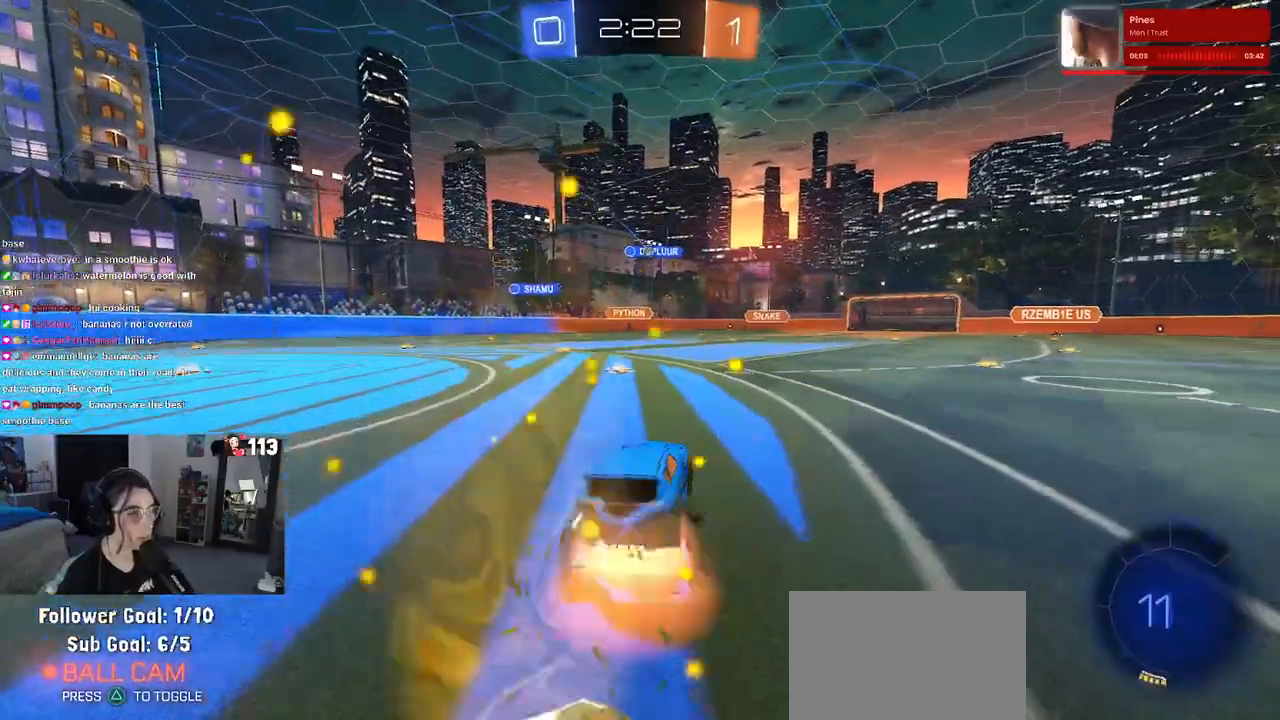
{"buttons": ["SQUARE", "R2"], "left_stick": "down-left", "right_stick": "center", "events": [[50, "left_stick", "up-left"], [83, "CROSS", "up"], [133, "CROSS", "down"], [217, "SQUARE", "down"], [250, "CROSS", "up"], [250, "left_stick", "down"], [417, "left_stick", "down-left"]]}
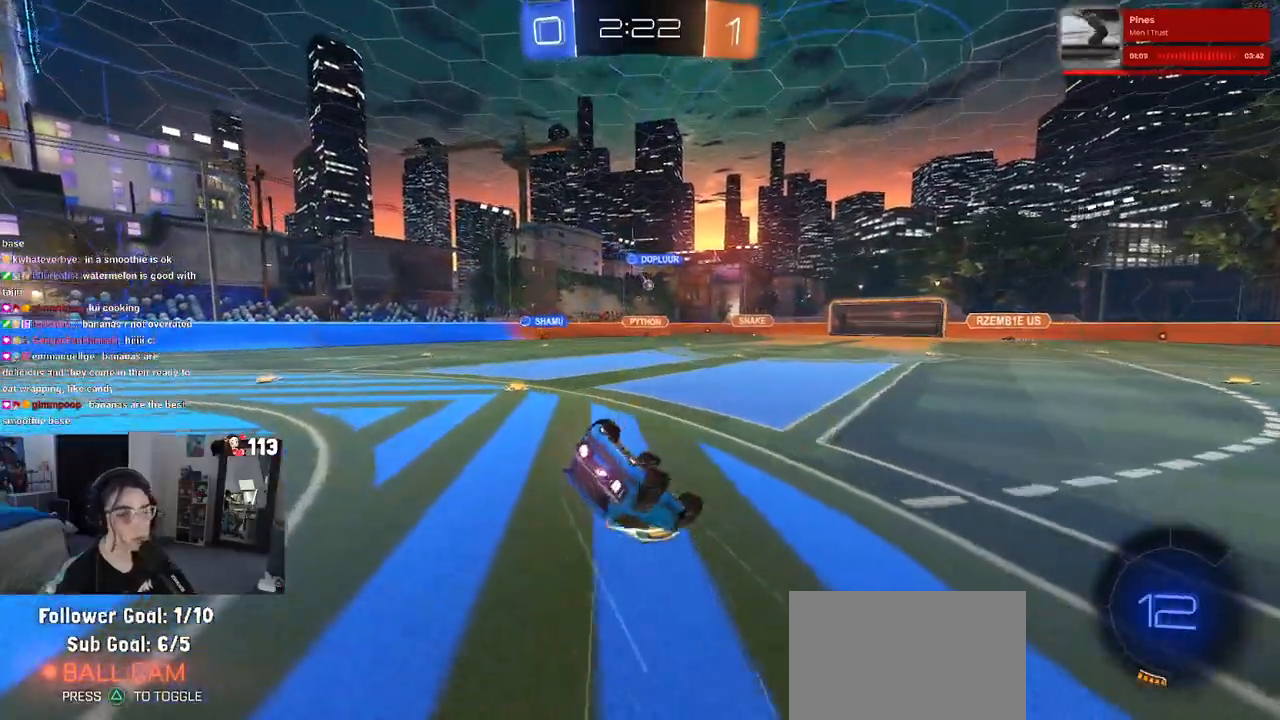
{"buttons": ["R2"], "left_stick": "down-left", "right_stick": "center", "events": [[450, "SQUARE", "up"]]}
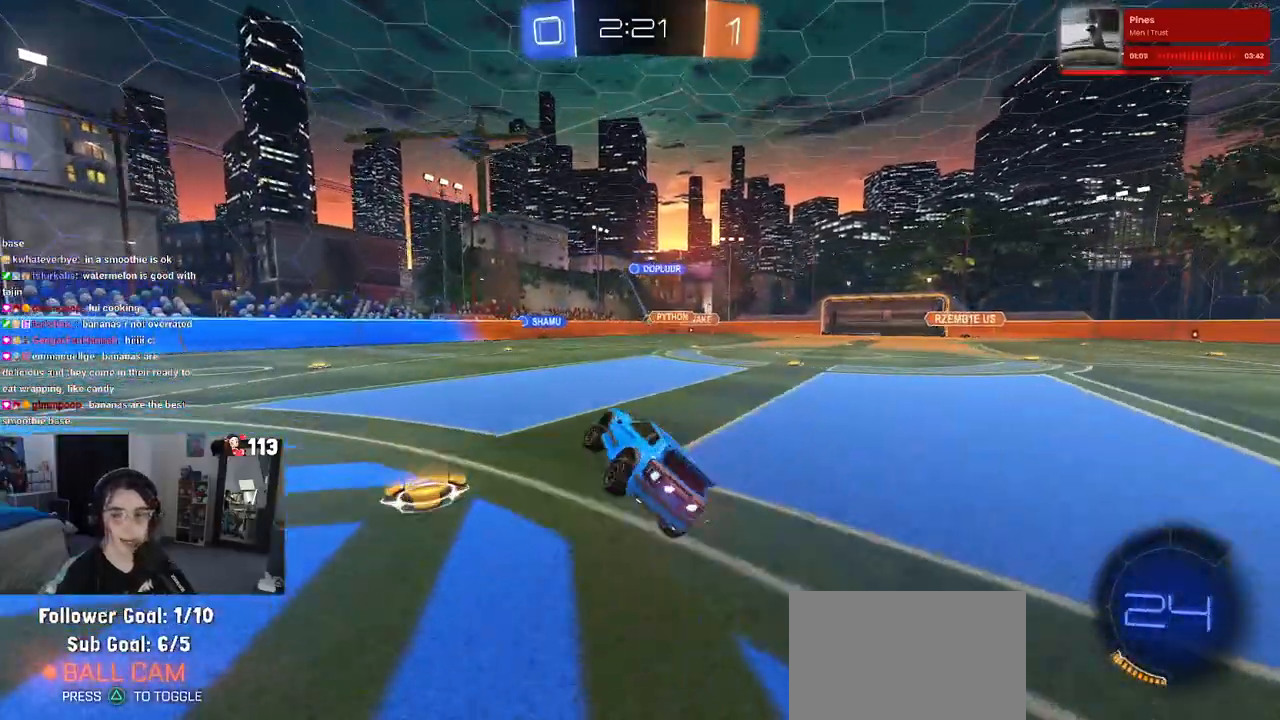
{"buttons": ["R2"], "left_stick": "center", "right_stick": "center", "events": [[50, "left_stick", "center"], [217, "left_stick", "left"], [317, "left_stick", "center"]]}
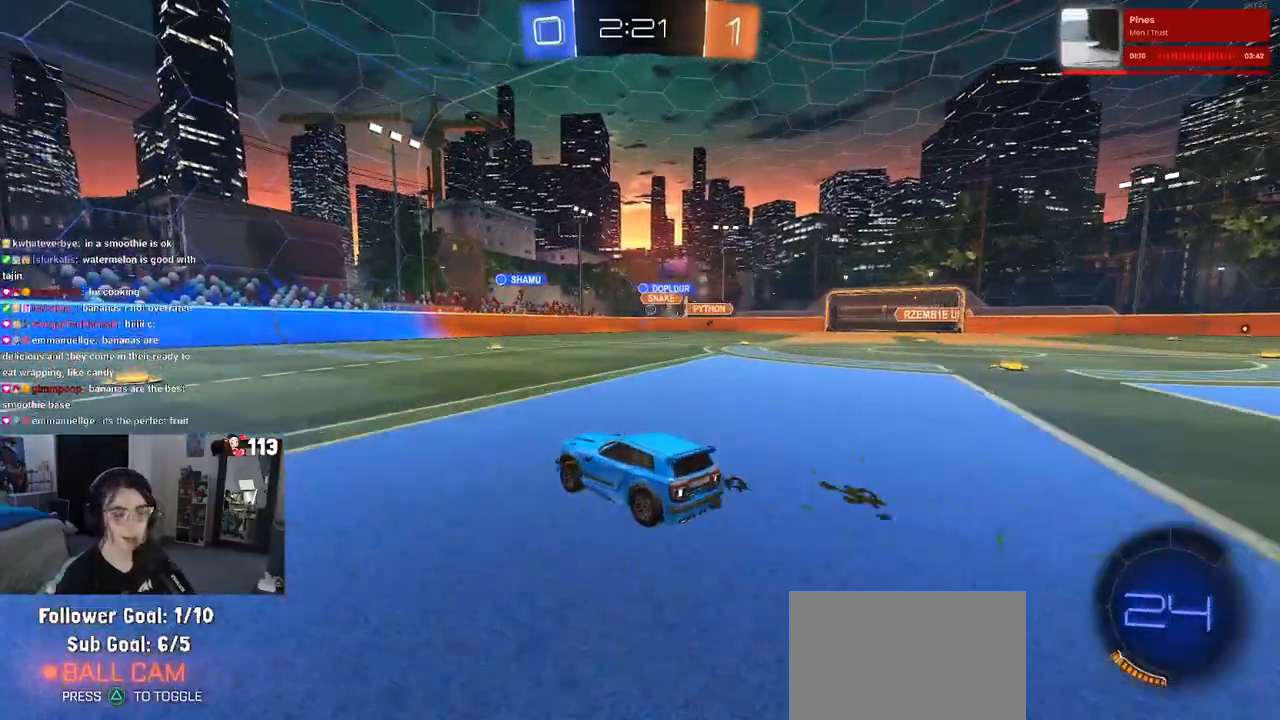
{"buttons": ["R2"], "left_stick": "down-right", "right_stick": "center", "events": [[283, "left_stick", "down-right"]]}
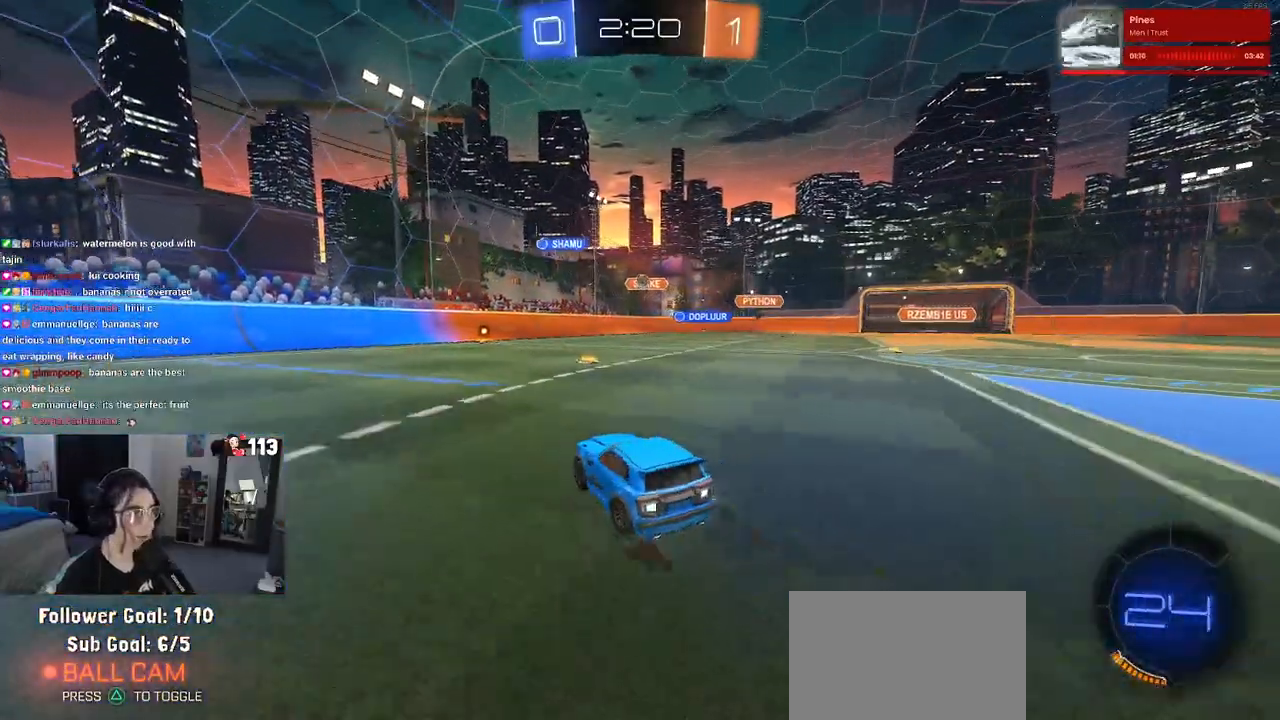
{"buttons": ["R2"], "left_stick": "left", "right_stick": "center", "events": [[217, "left_stick", "center"], [450, "left_stick", "left"]]}
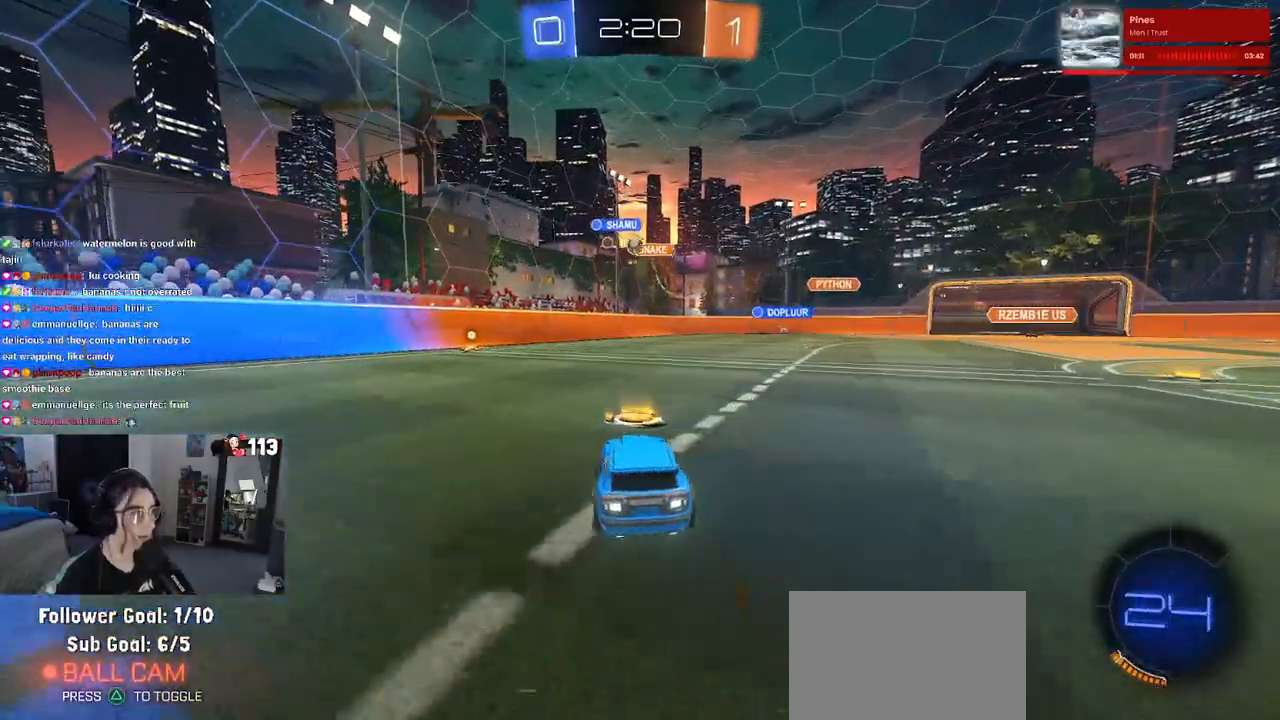
{"buttons": ["R2"], "left_stick": "center", "right_stick": "center", "events": [[350, "left_stick", "center"]]}
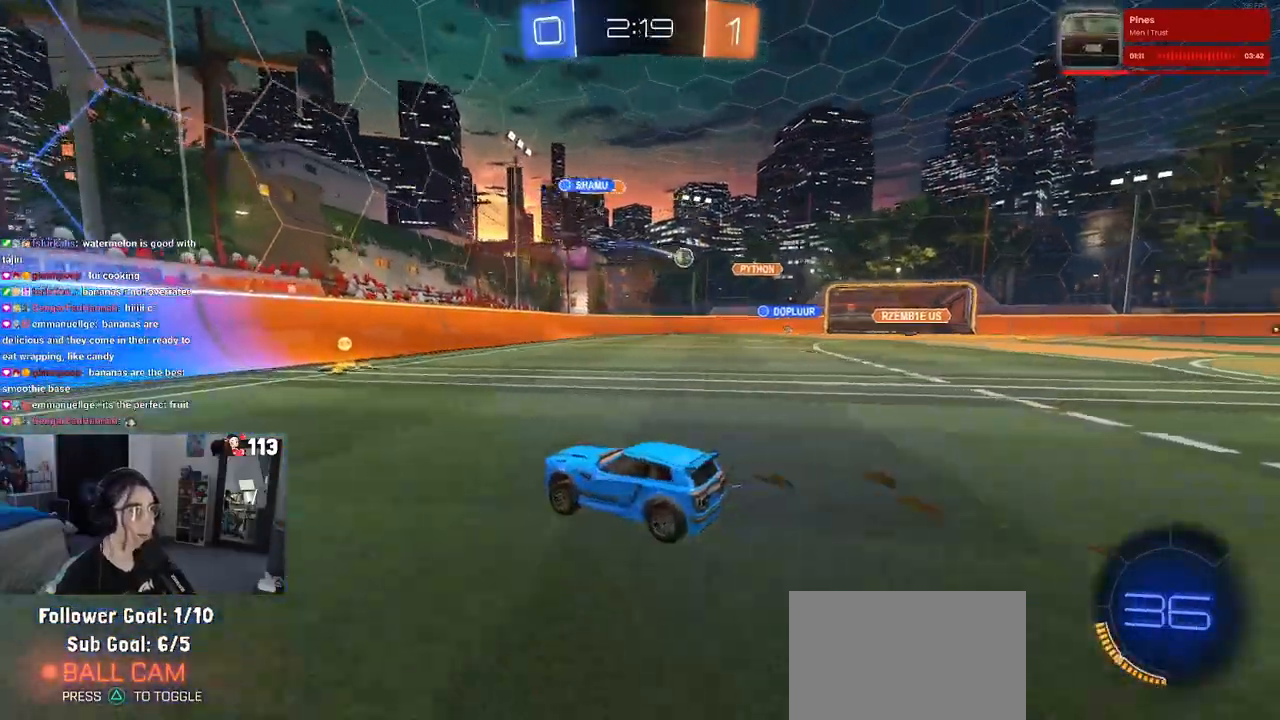
{"buttons": ["R2"], "left_stick": "center", "right_stick": "center", "events": [[167, "left_stick", "down-right"], [200, "SQUARE", "down"], [317, "SQUARE", "up"], [367, "left_stick", "center"], [417, "left_stick", "left"], [483, "left_stick", "center"]]}
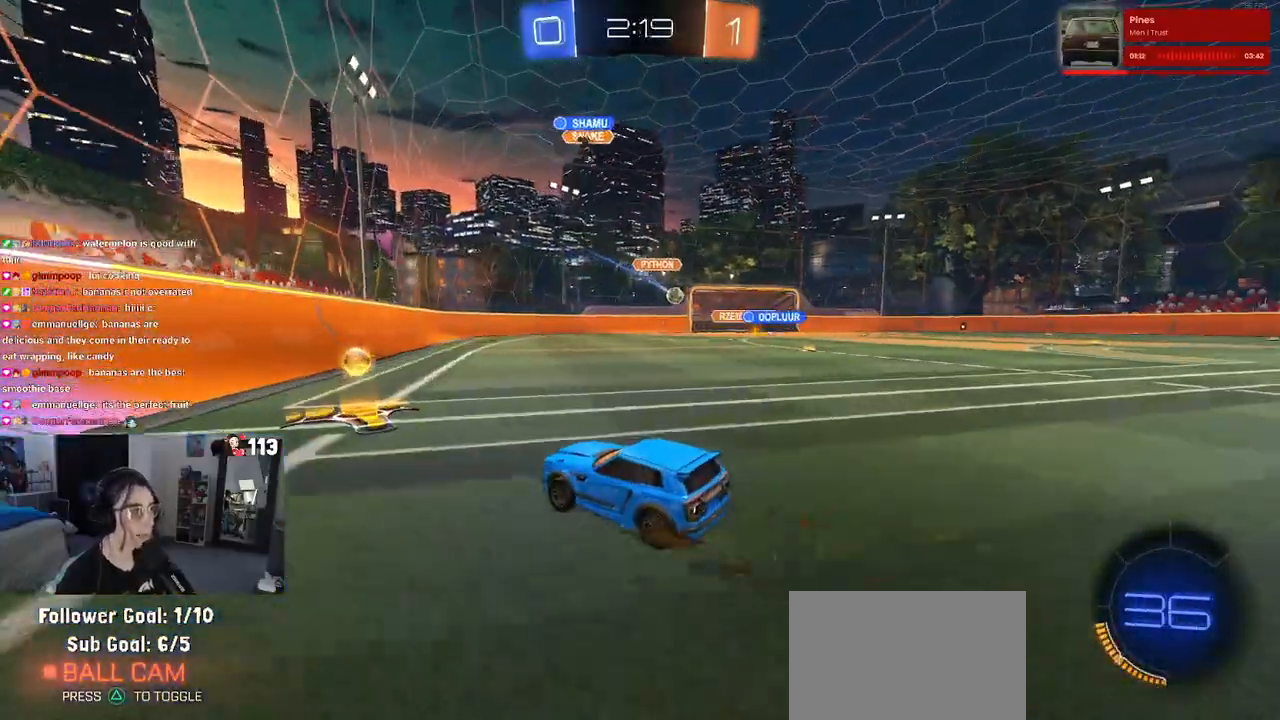
{"buttons": ["R2"], "left_stick": "down-right", "right_stick": "center", "events": [[33, "left_stick", "down-right"], [83, "SQUARE", "down"], [167, "SQUARE", "up"]]}
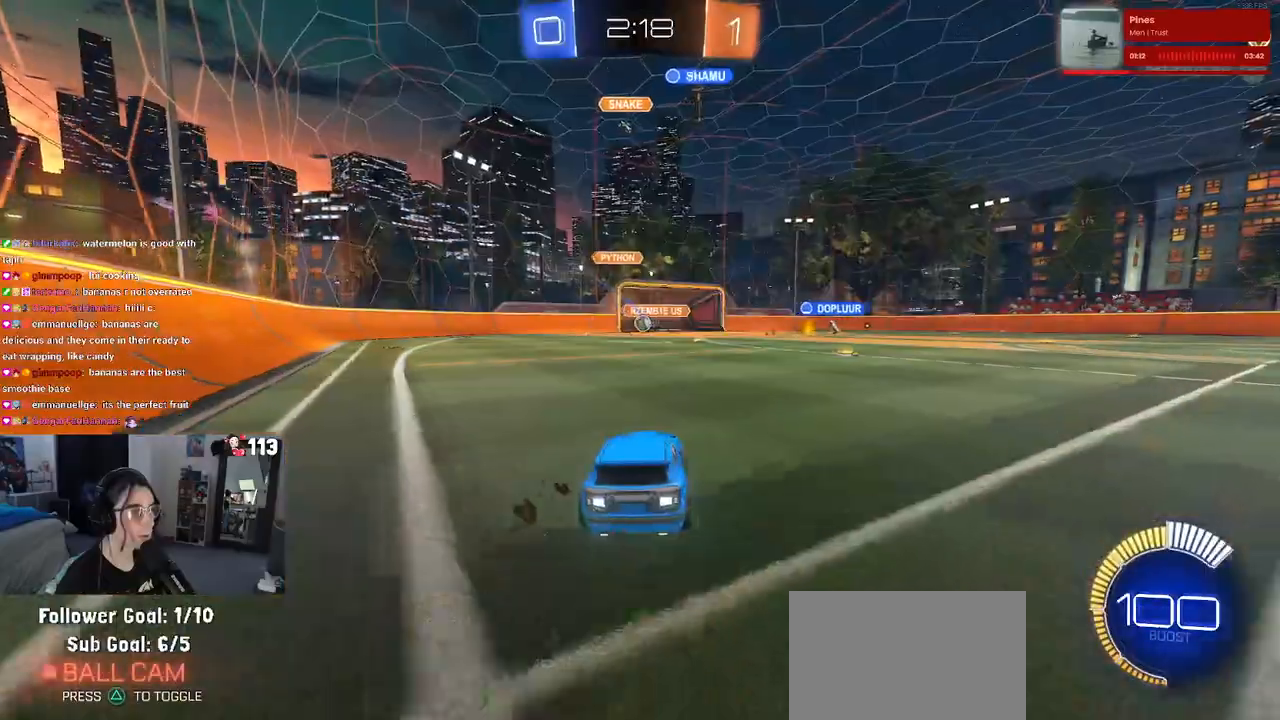
{"buttons": ["R1", "R2"], "left_stick": "left", "right_stick": "center", "events": [[33, "left_stick", "center"], [100, "left_stick", "left"], [200, "R1", "down"]]}
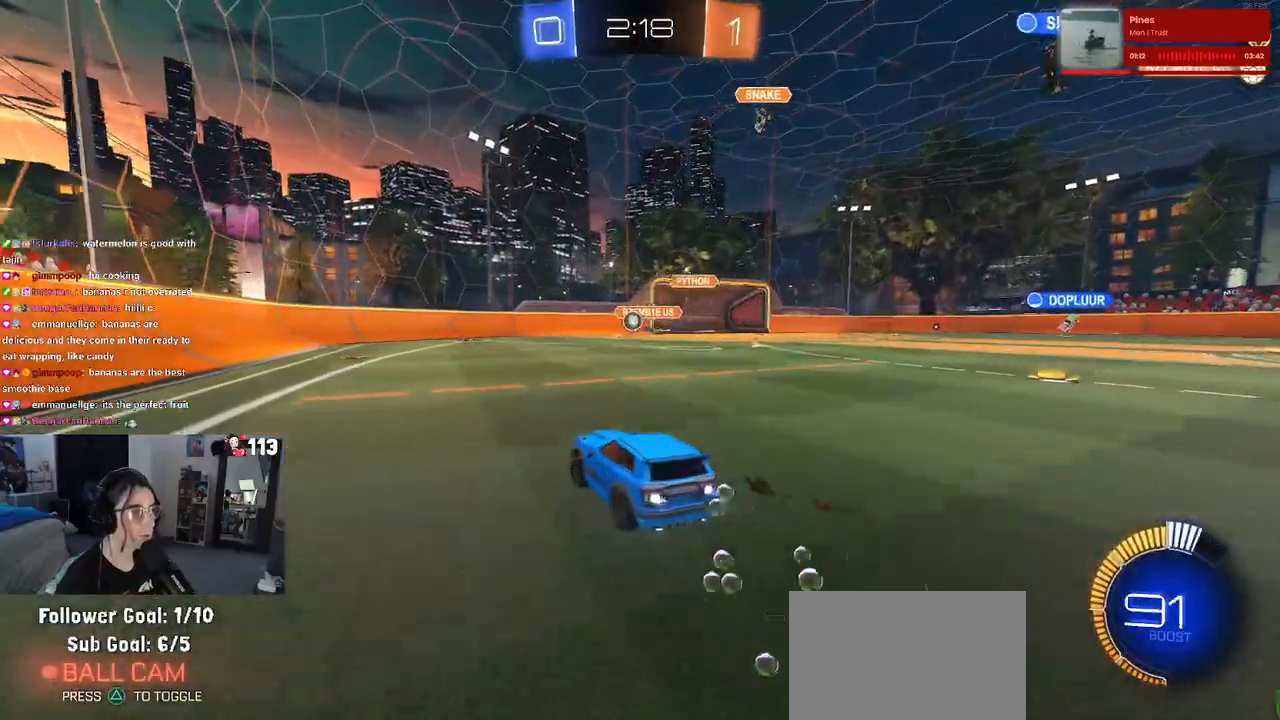
{"buttons": ["R1", "R2"], "left_stick": "right", "right_stick": "center", "events": [[83, "left_stick", "center"], [383, "left_stick", "right"]]}
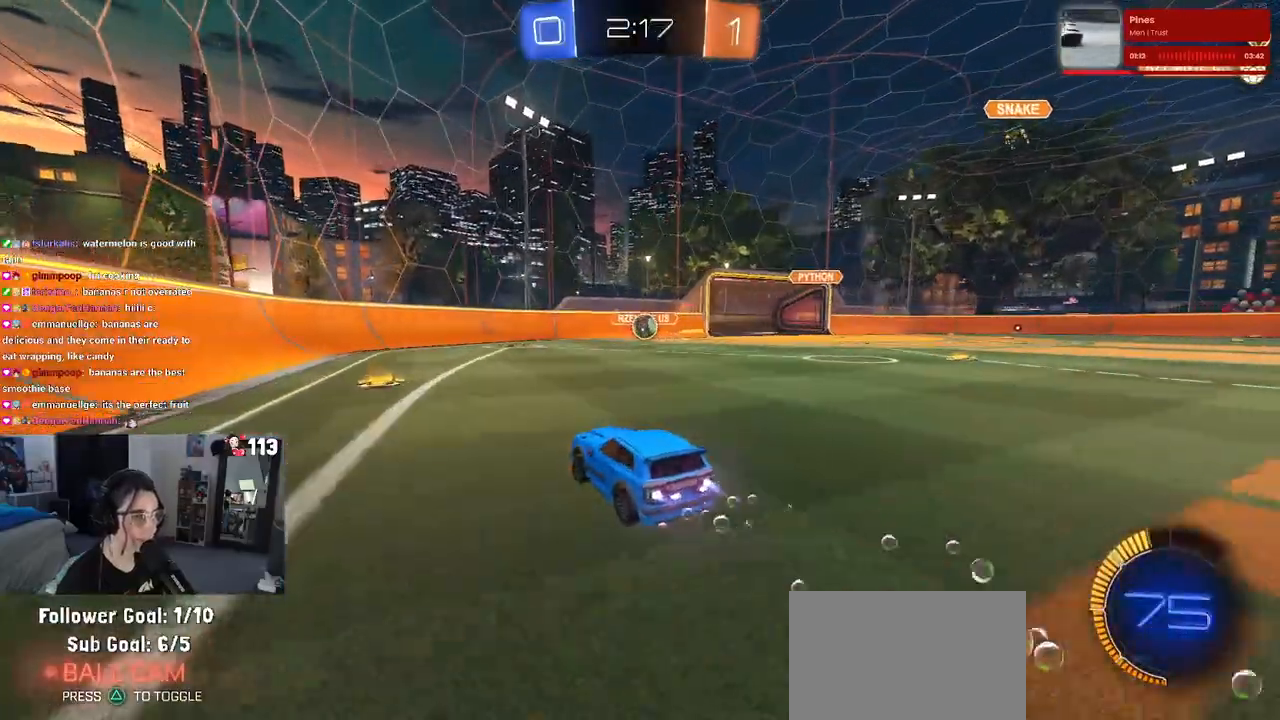
{"buttons": ["R2"], "left_stick": "down", "right_stick": "center", "events": [[283, "left_stick", "left"], [350, "R1", "up"], [483, "left_stick", "down"]]}
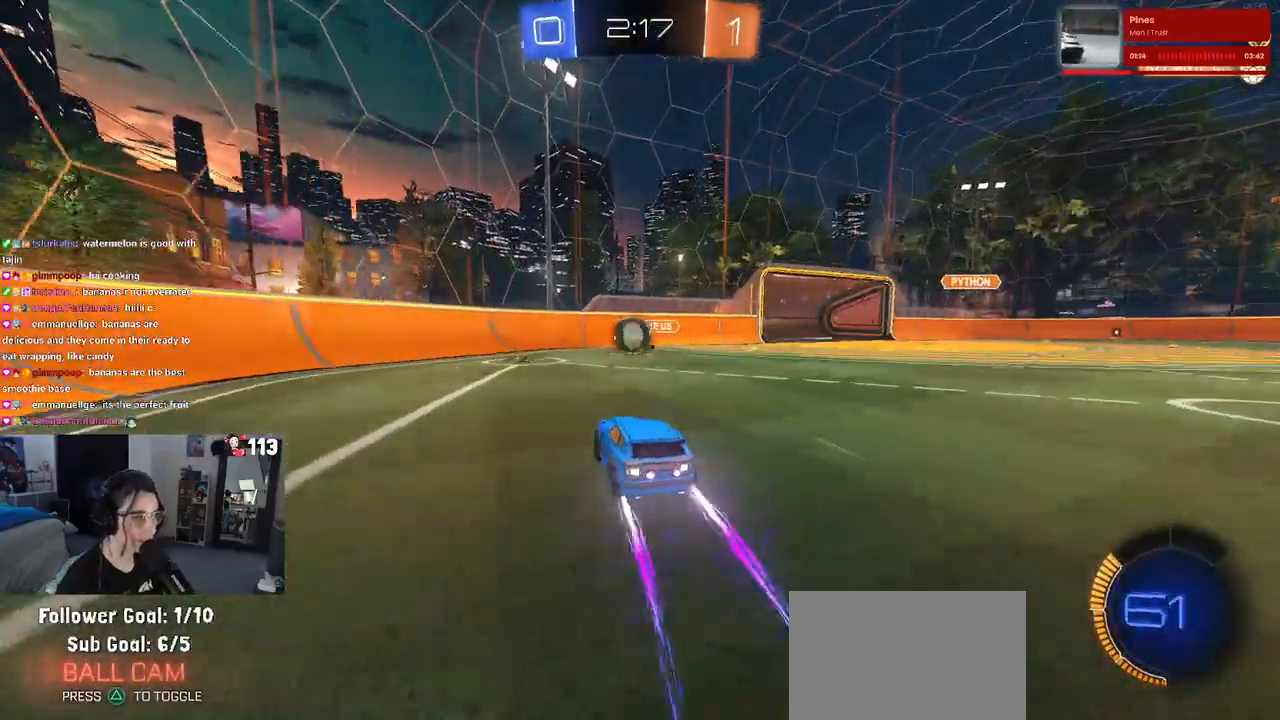
{"buttons": ["R2"], "left_stick": "up", "right_stick": "center", "events": [[83, "CROSS", "down"], [100, "left_stick", "center"], [250, "CROSS", "up"], [283, "left_stick", "up-left"], [333, "CROSS", "down"], [483, "CROSS", "up"], [483, "left_stick", "up"]]}
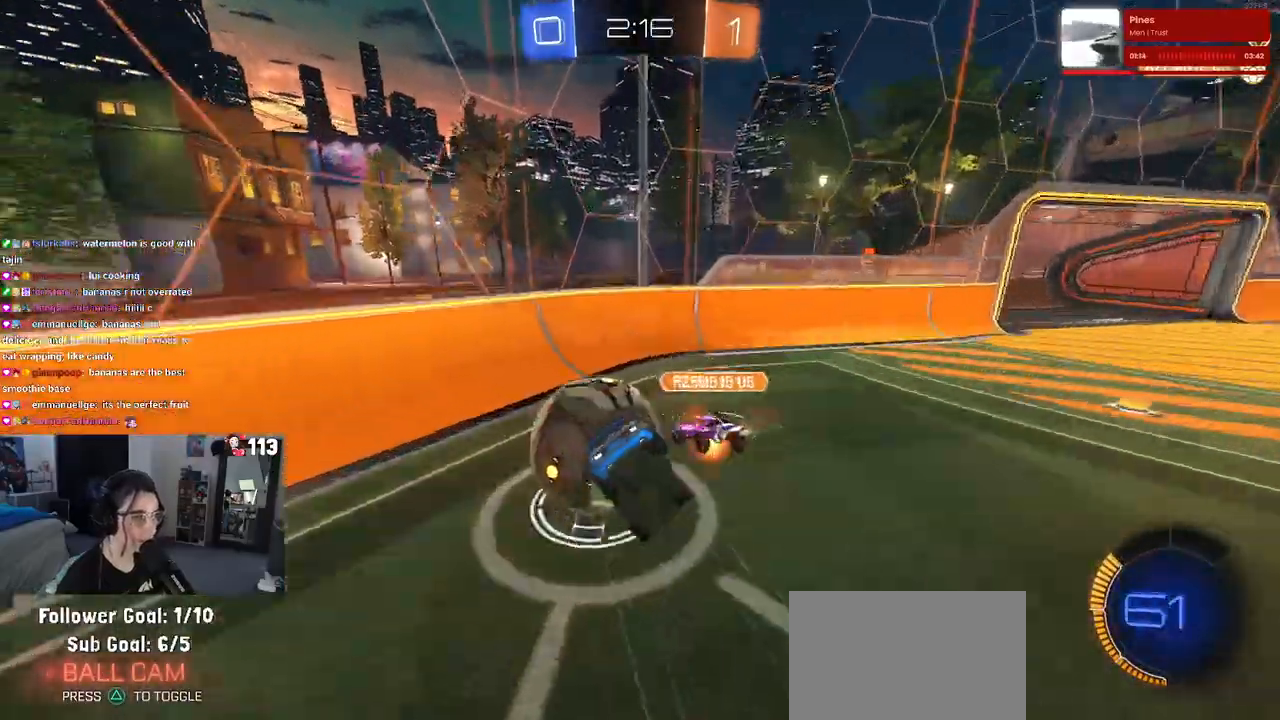
{"buttons": ["R2"], "left_stick": "left", "right_stick": "center", "events": [[33, "left_stick", "center"], [133, "R2", "up"], [167, "left_stick", "down"], [400, "R2", "down"], [400, "left_stick", "center"], [467, "left_stick", "left"]]}
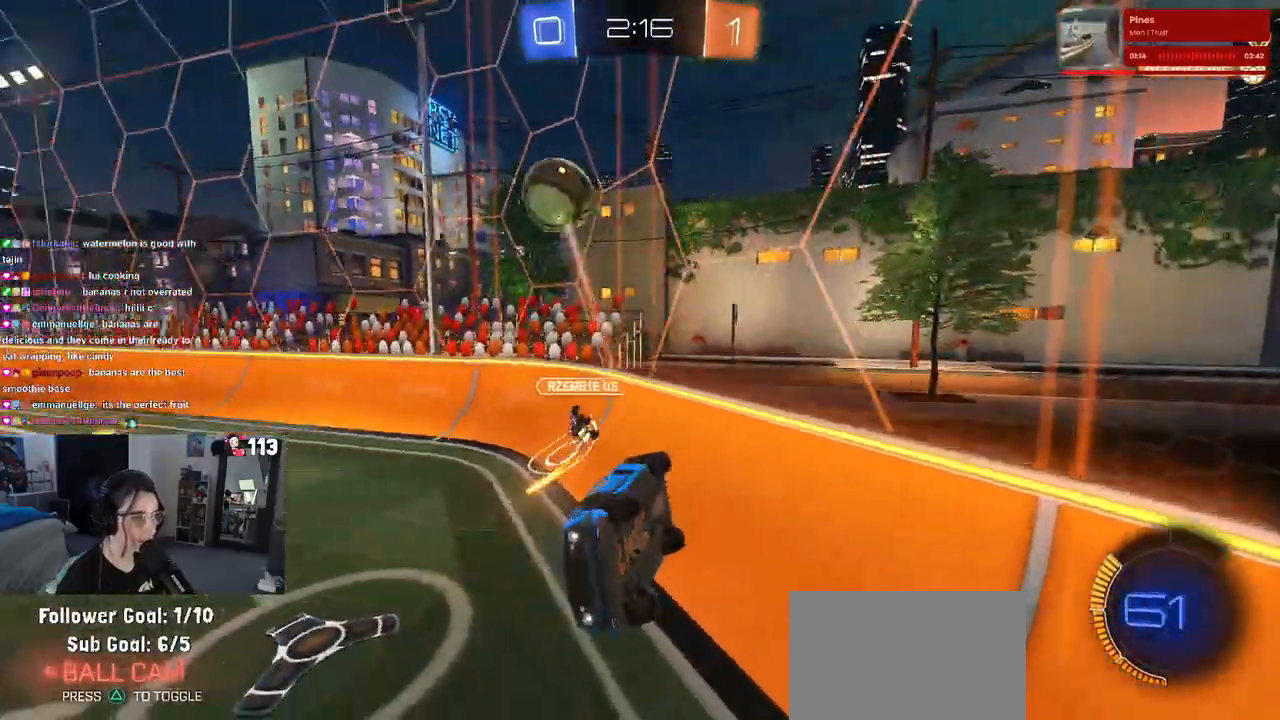
{"buttons": ["R2"], "left_stick": "center", "right_stick": "center", "events": [[167, "left_stick", "center"], [233, "left_stick", "right"], [417, "left_stick", "center"]]}
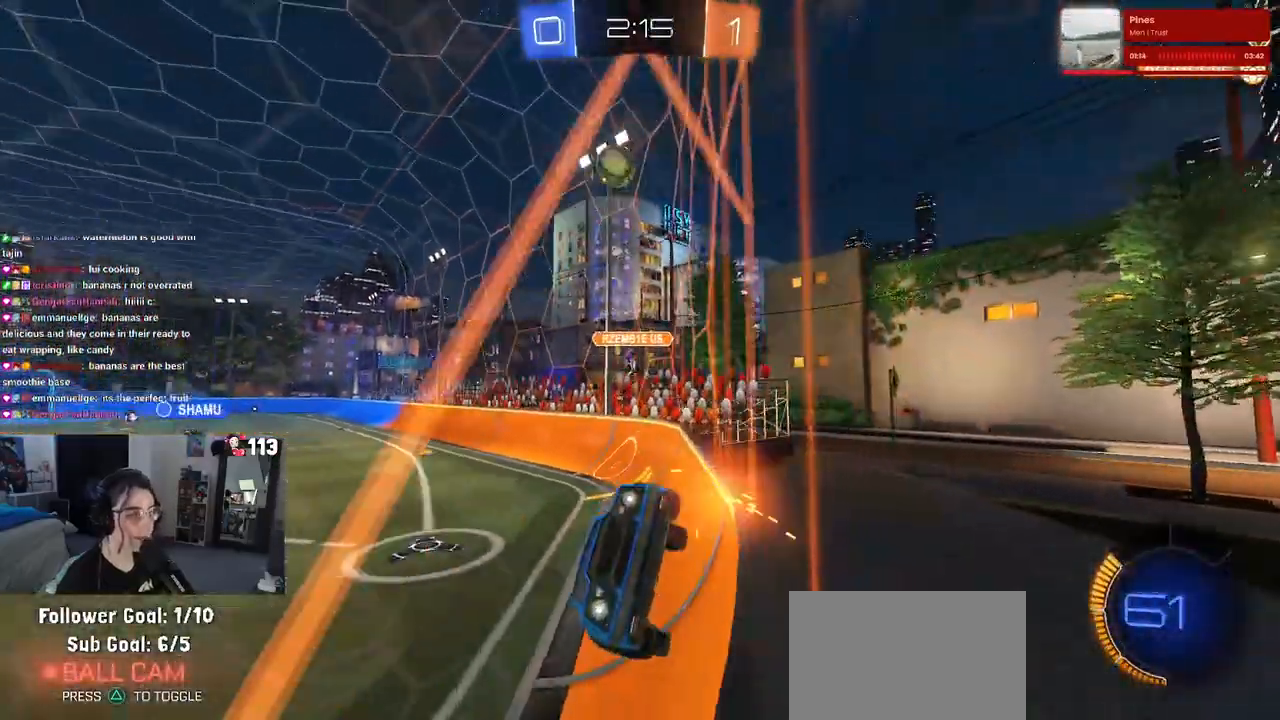
{"buttons": ["R1", "R2"], "left_stick": "center", "right_stick": "center", "events": [[17, "left_stick", "right"], [333, "TRIANGLE", "down"], [367, "left_stick", "center"], [400, "R1", "down"], [433, "TRIANGLE", "up"]]}
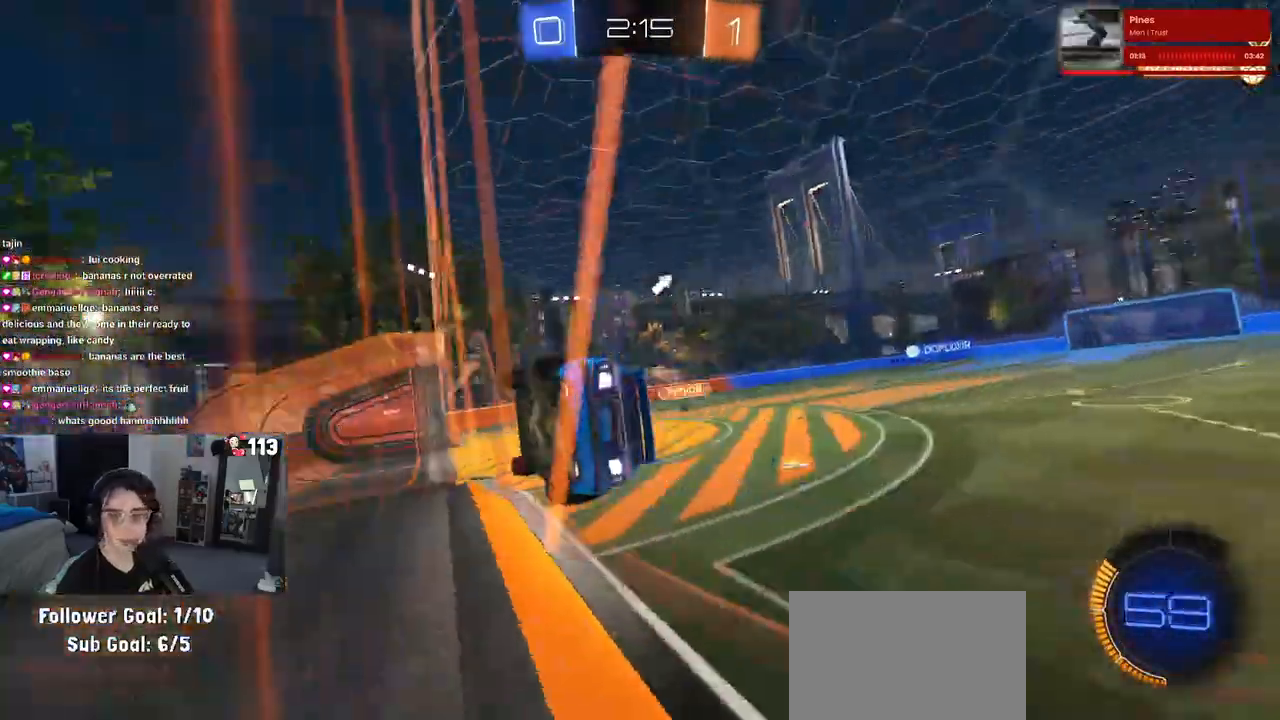
{"buttons": ["SQUARE", "R1", "R2"], "left_stick": "left", "right_stick": "center"}
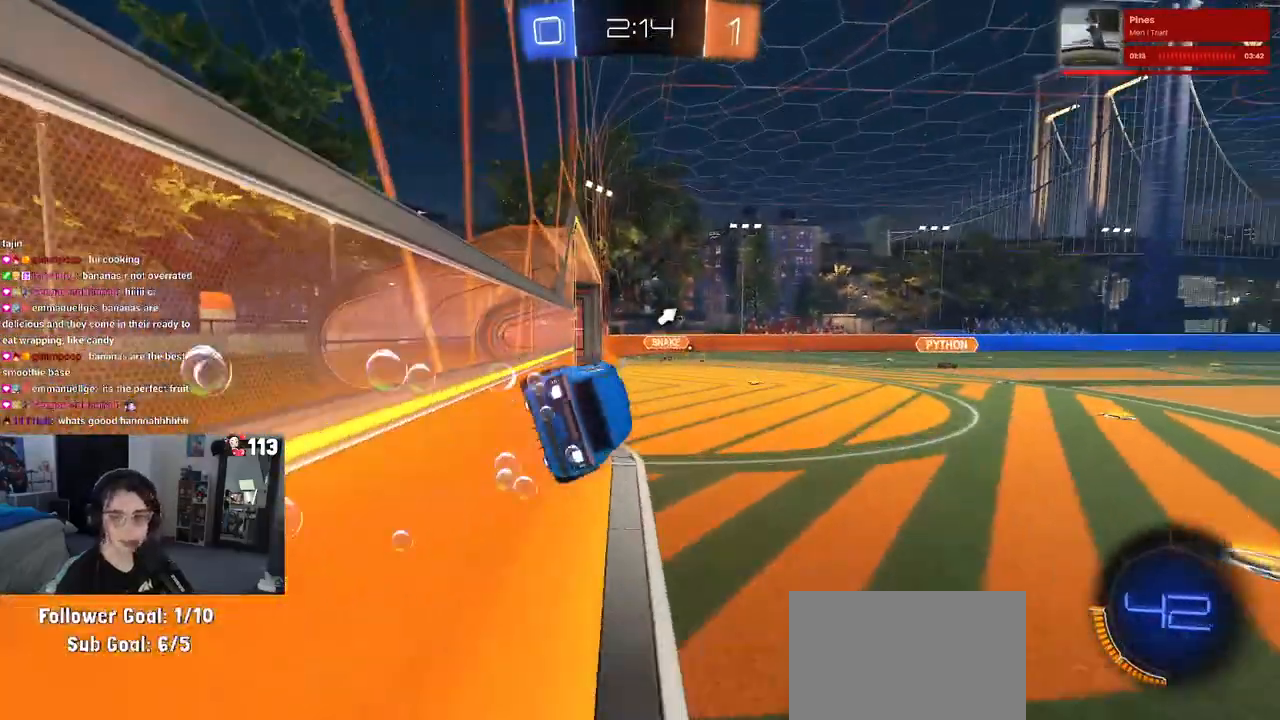
{"buttons": ["SQUARE", "R2"], "left_stick": "right", "right_stick": "center", "events": [[83, "R1", "up"], [183, "left_stick", "center"], [250, "left_stick", "up"], [467, "left_stick", "right"]]}
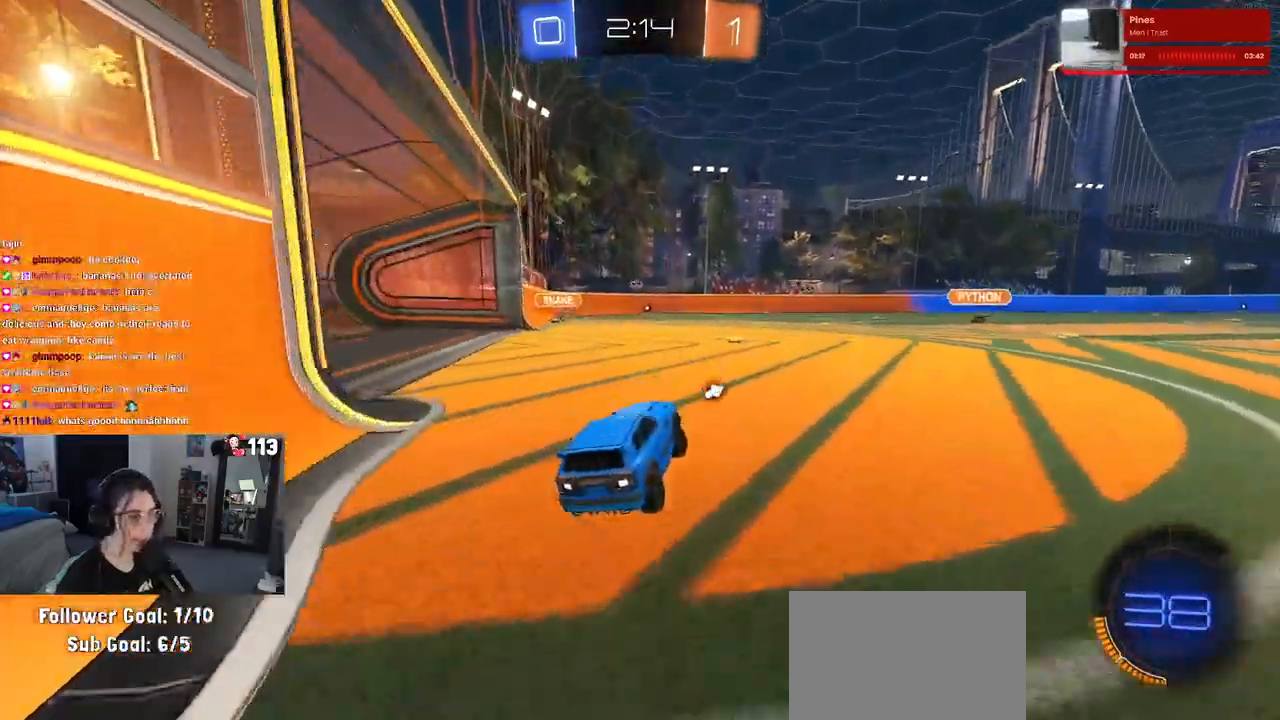
{"buttons": ["CROSS", "SQUARE", "R2"], "left_stick": "up-left", "right_stick": "center", "events": [[33, "CROSS", "down"], [83, "left_stick", "up"], [117, "CROSS", "up"], [167, "left_stick", "up-left"], [283, "CROSS", "down"], [367, "CROSS", "up"], [450, "CROSS", "down"]]}